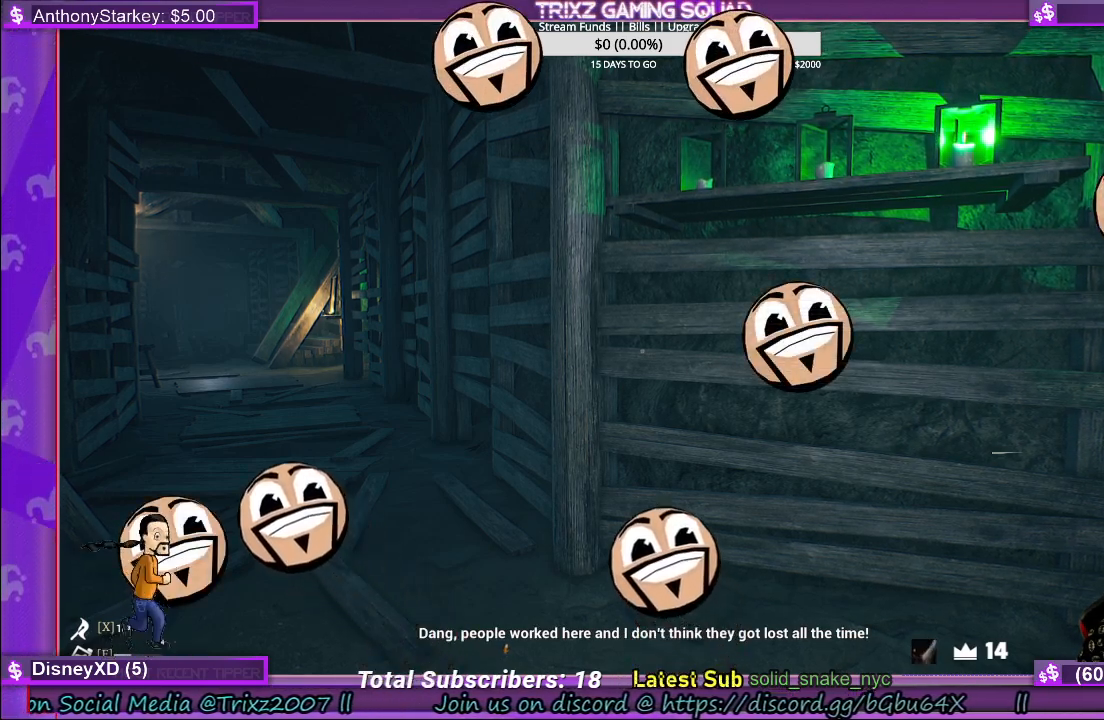
Gameplay with keyboard and mouse; each line is a JSON object with the keys and mouse buttons held at the frame after it. "events" lists presses ("down") and releases ("up") of "a", "ctrl", "d", "e", "f", "q", "r", "s", "shift", "space", "tab", "w", "mouse_left", "mouse_wheel" and "mouse_right" between this image and that frame as [ms after this image, input, new state], when the widget could be followed in between. "mouse_left", "mouse_wheel", "mouse_right" = the "left", "wheel", "right" buttons of the "mouse" list. No other keys are recorded. "wheel" means that the mouse wheel is clicked or scrolled. Mouse movement is not recorded.
{"keys": ["w"], "mouse": [], "events": [[367, "a", "down"], [417, "a", "up"], [500, "w", "down"]]}
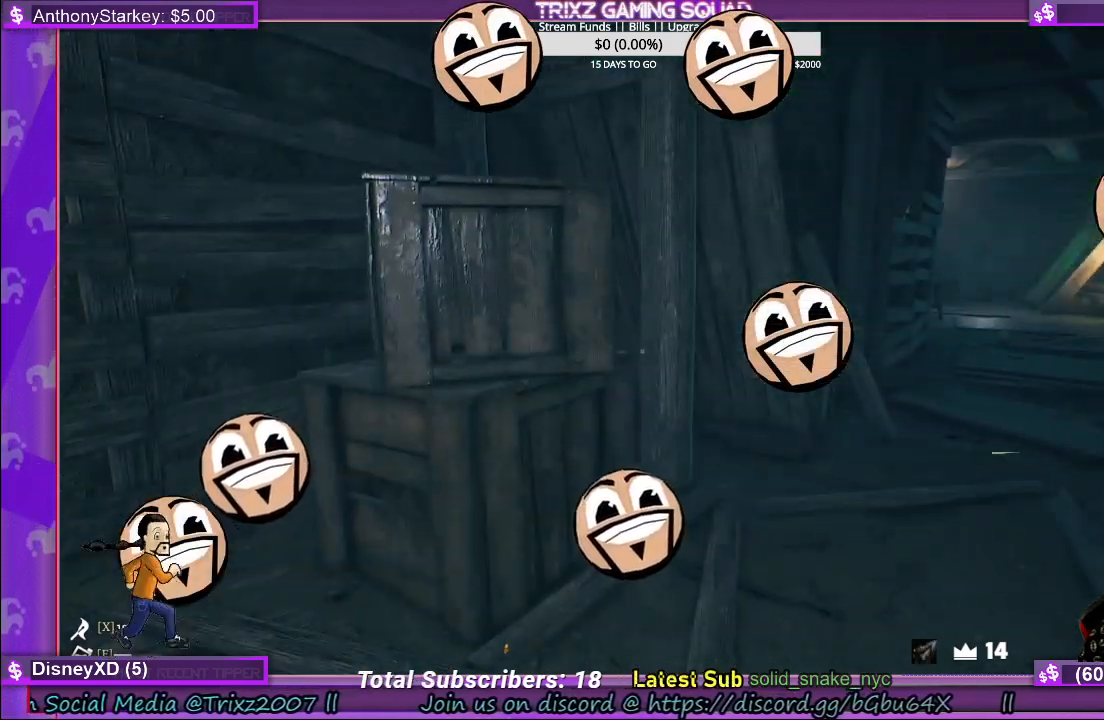
{"keys": ["a", "w"], "mouse": [], "events": [[183, "w", "up"], [367, "w", "down"], [483, "a", "down"]]}
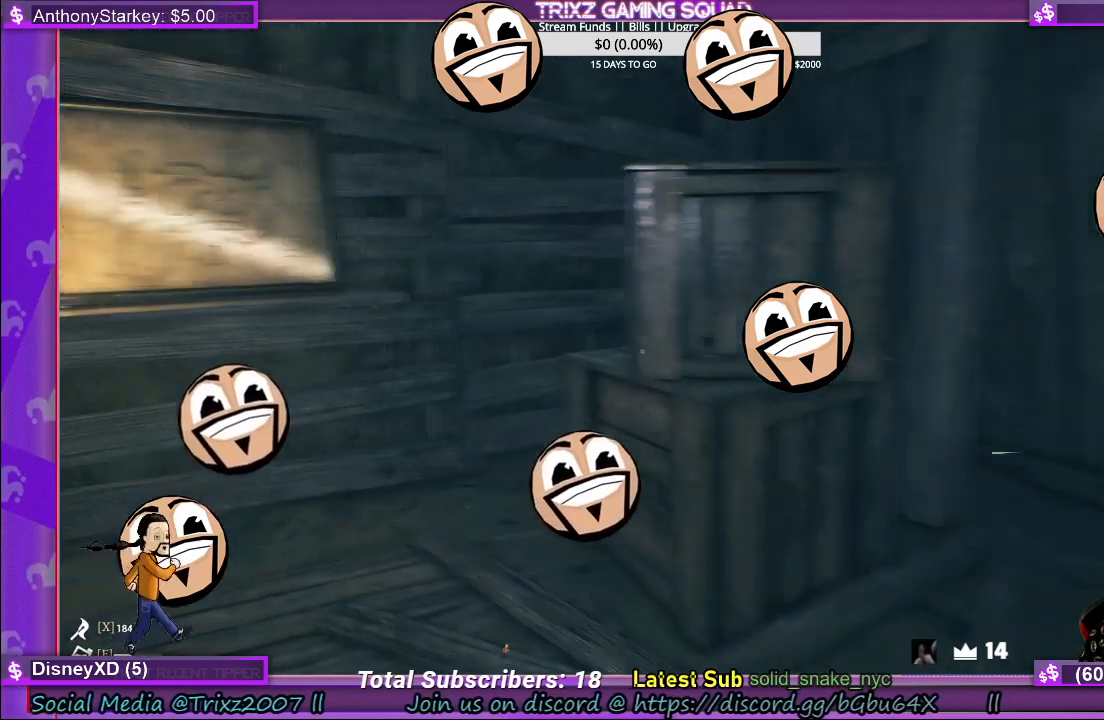
{"keys": [], "mouse": [], "events": [[117, "shift", "down"], [417, "a", "up"], [417, "shift", "up"], [433, "w", "up"]]}
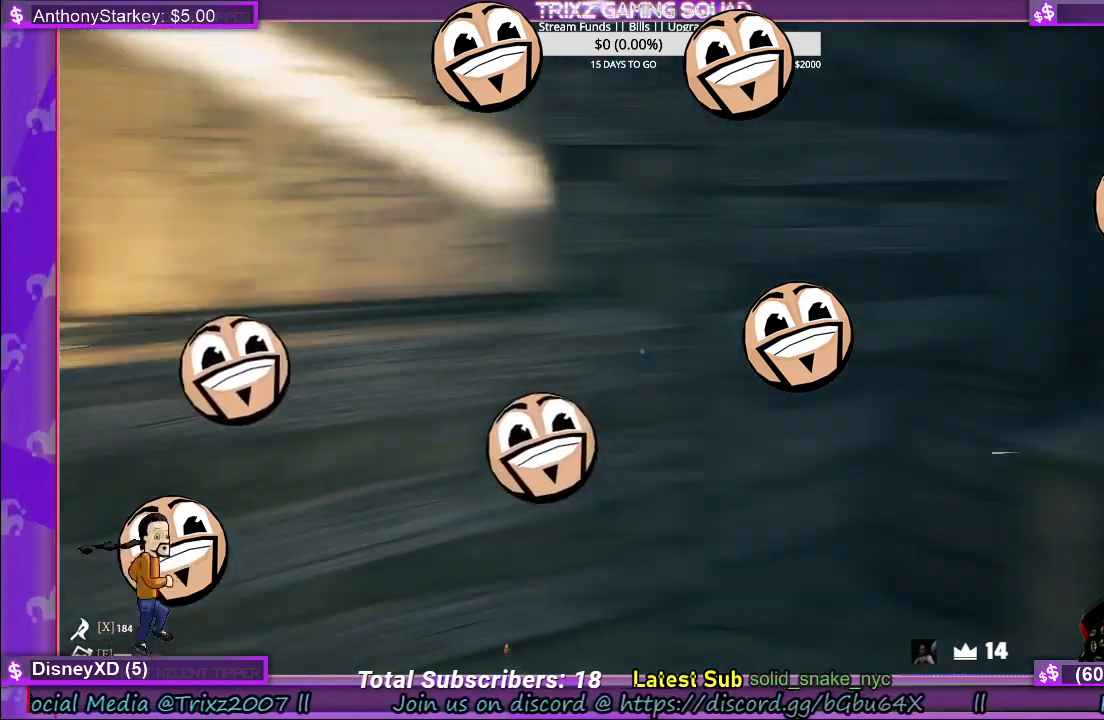
{"keys": ["a", "w"], "mouse": [], "events": [[367, "a", "down"], [383, "w", "down"]]}
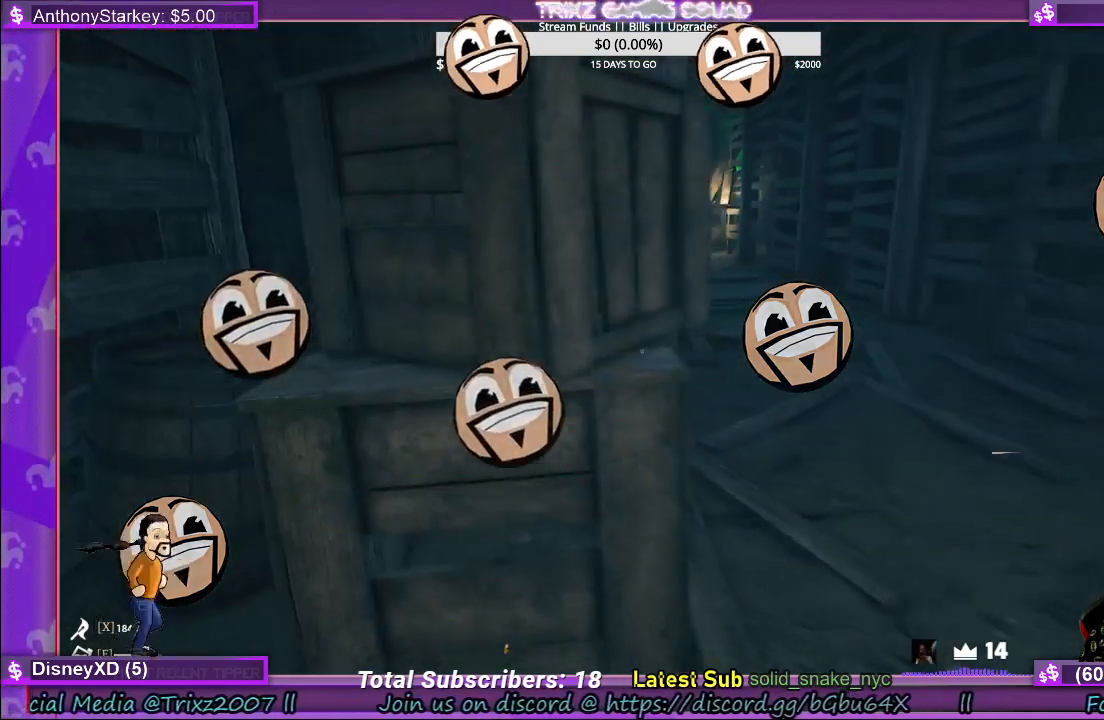
{"keys": [], "mouse": [], "events": [[400, "a", "up"], [433, "w", "up"]]}
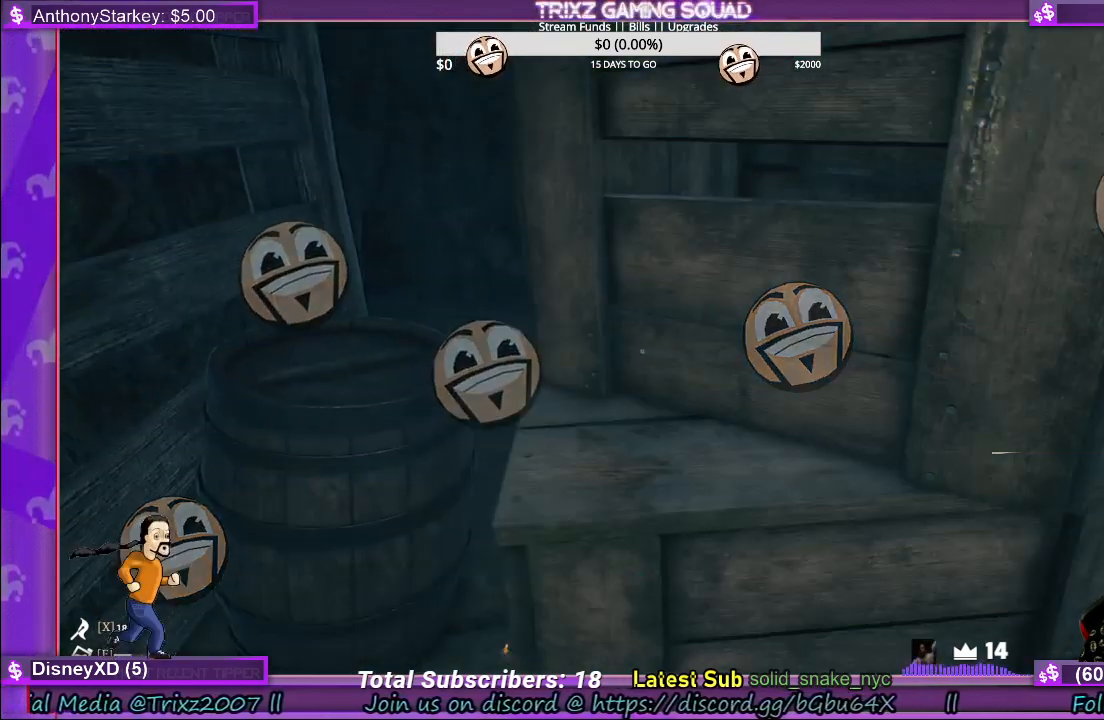
{"keys": [], "mouse": [], "events": [[133, "a", "down"], [200, "a", "up"], [333, "w", "down"], [400, "w", "up"]]}
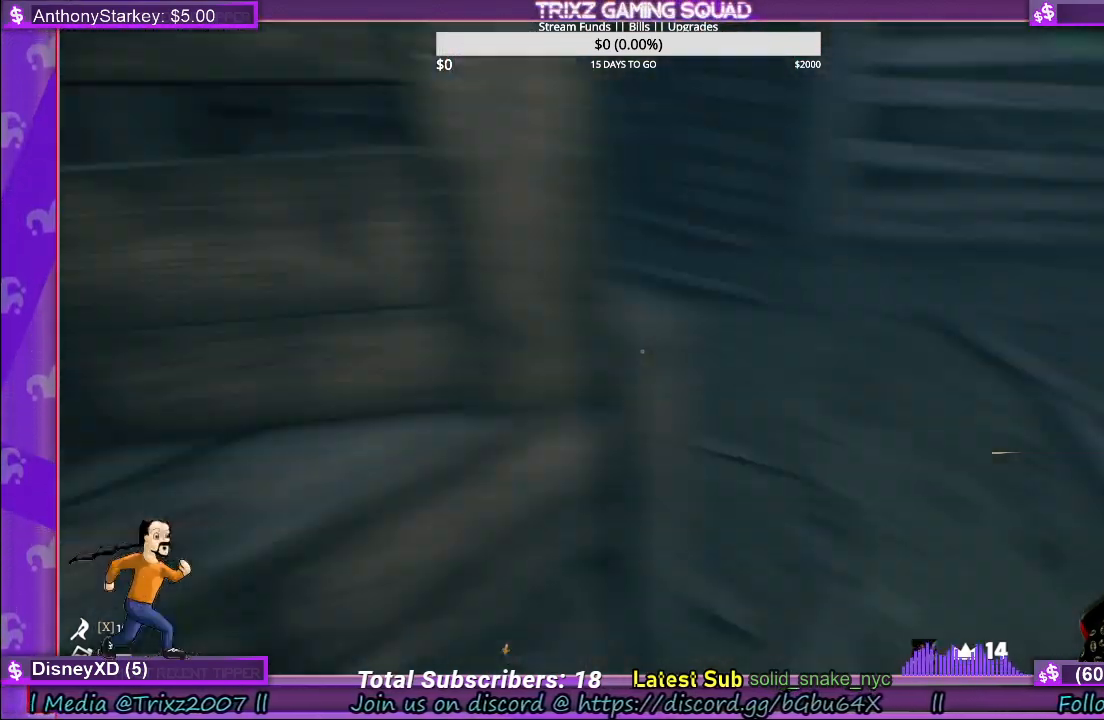
{"keys": [], "mouse": [], "events": []}
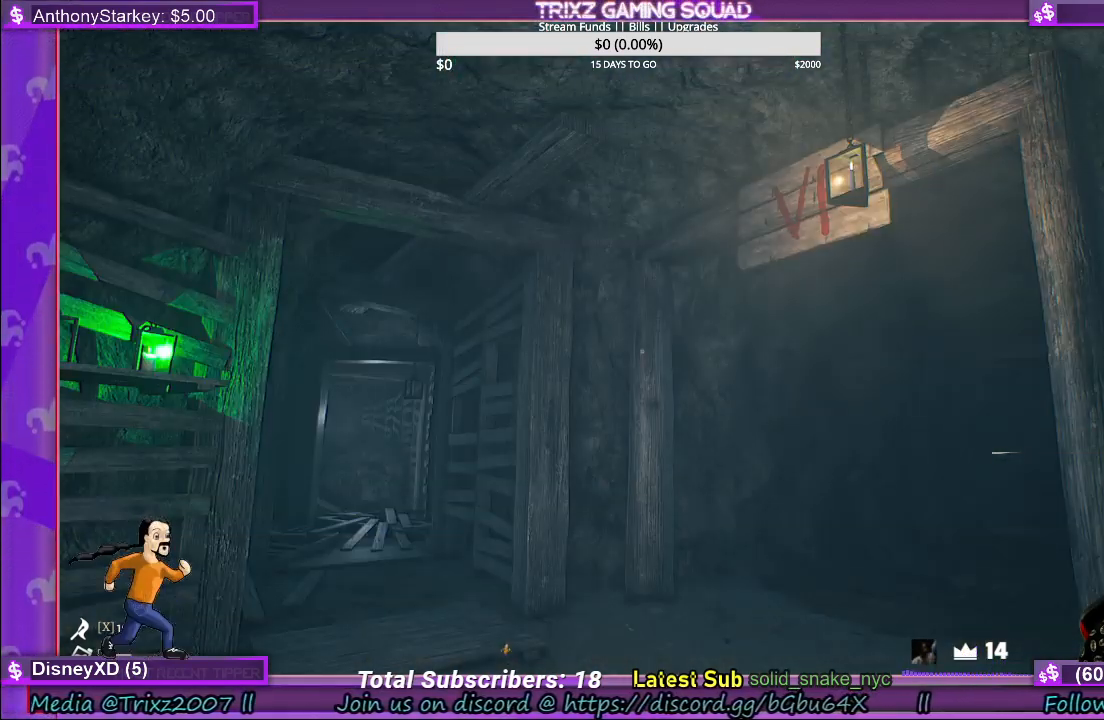
{"keys": [], "mouse": [], "events": []}
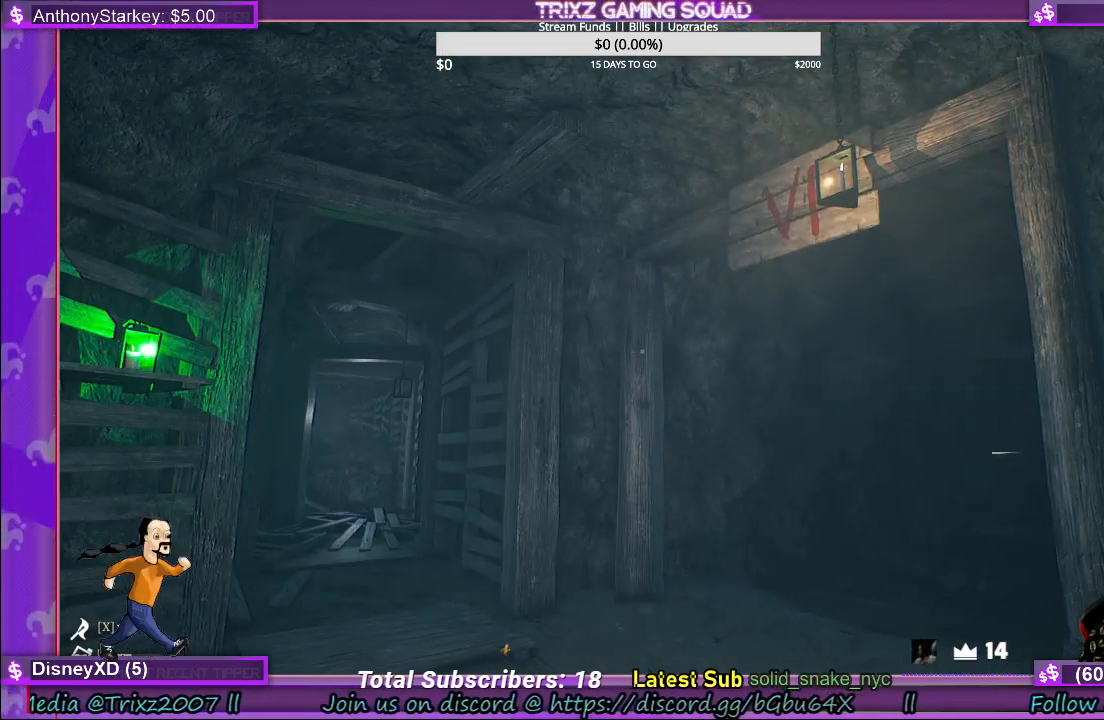
{"keys": [], "mouse": [], "events": []}
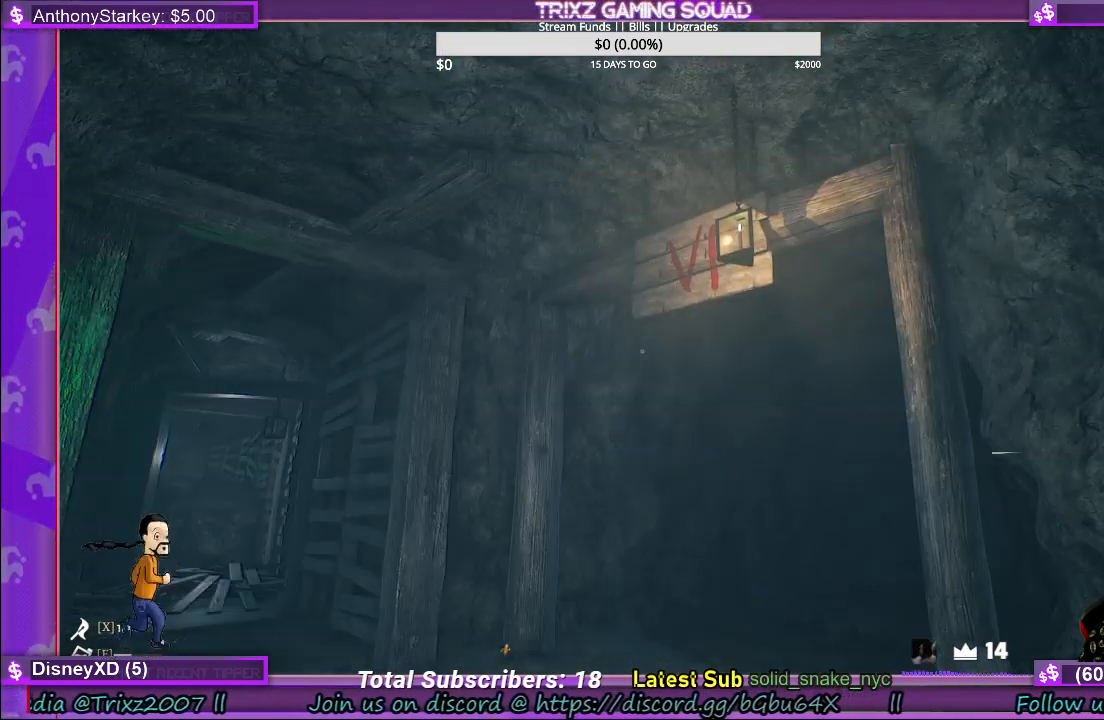
{"keys": ["w"], "mouse": [], "events": [[267, "w", "down"], [283, "d", "down"], [333, "d", "up"]]}
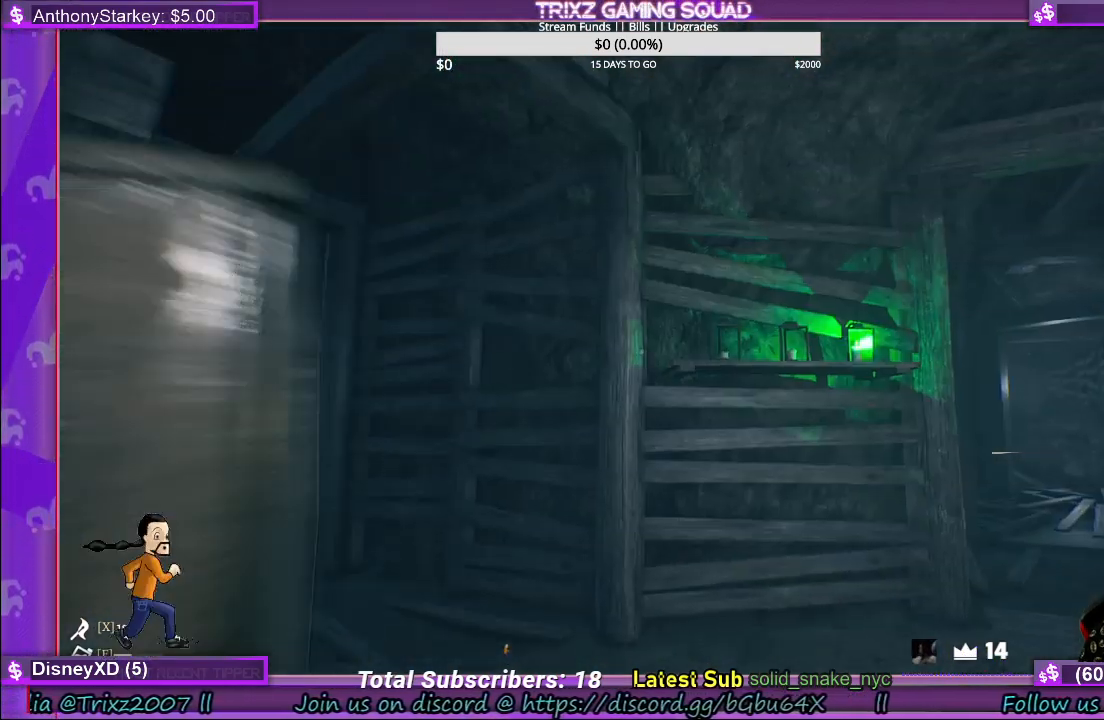
{"keys": ["d", "w"], "mouse": [], "events": [[17, "w", "up"], [167, "d", "down"], [200, "w", "down"]]}
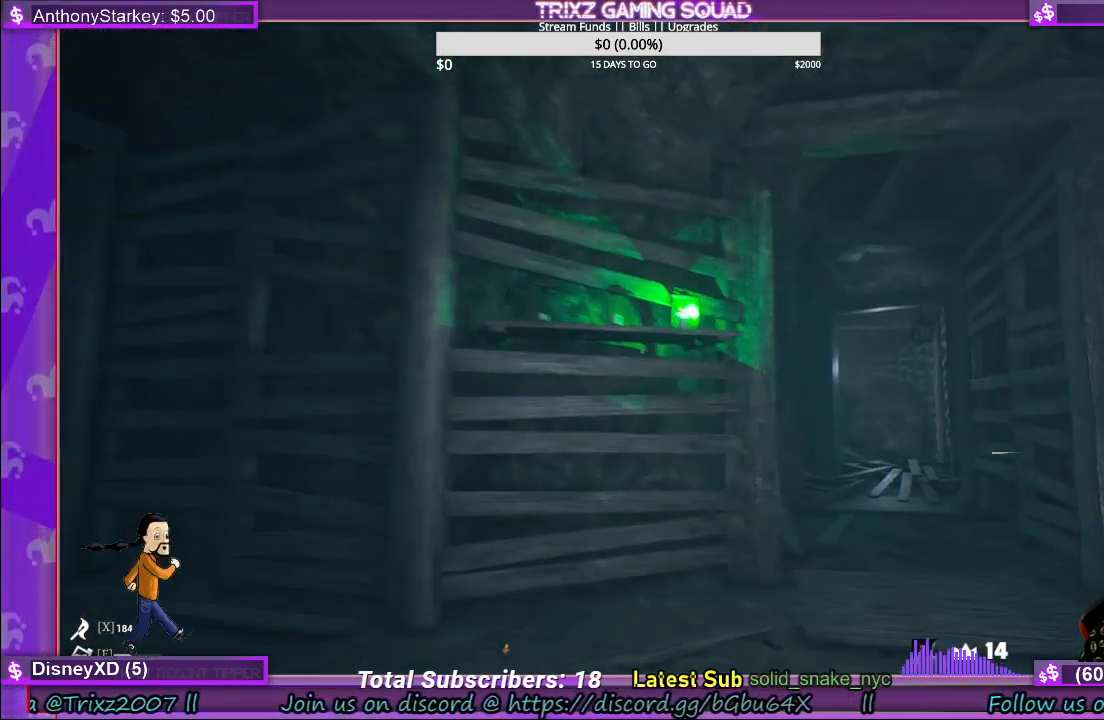
{"keys": [], "mouse": [], "events": [[117, "d", "up"], [217, "w", "up"]]}